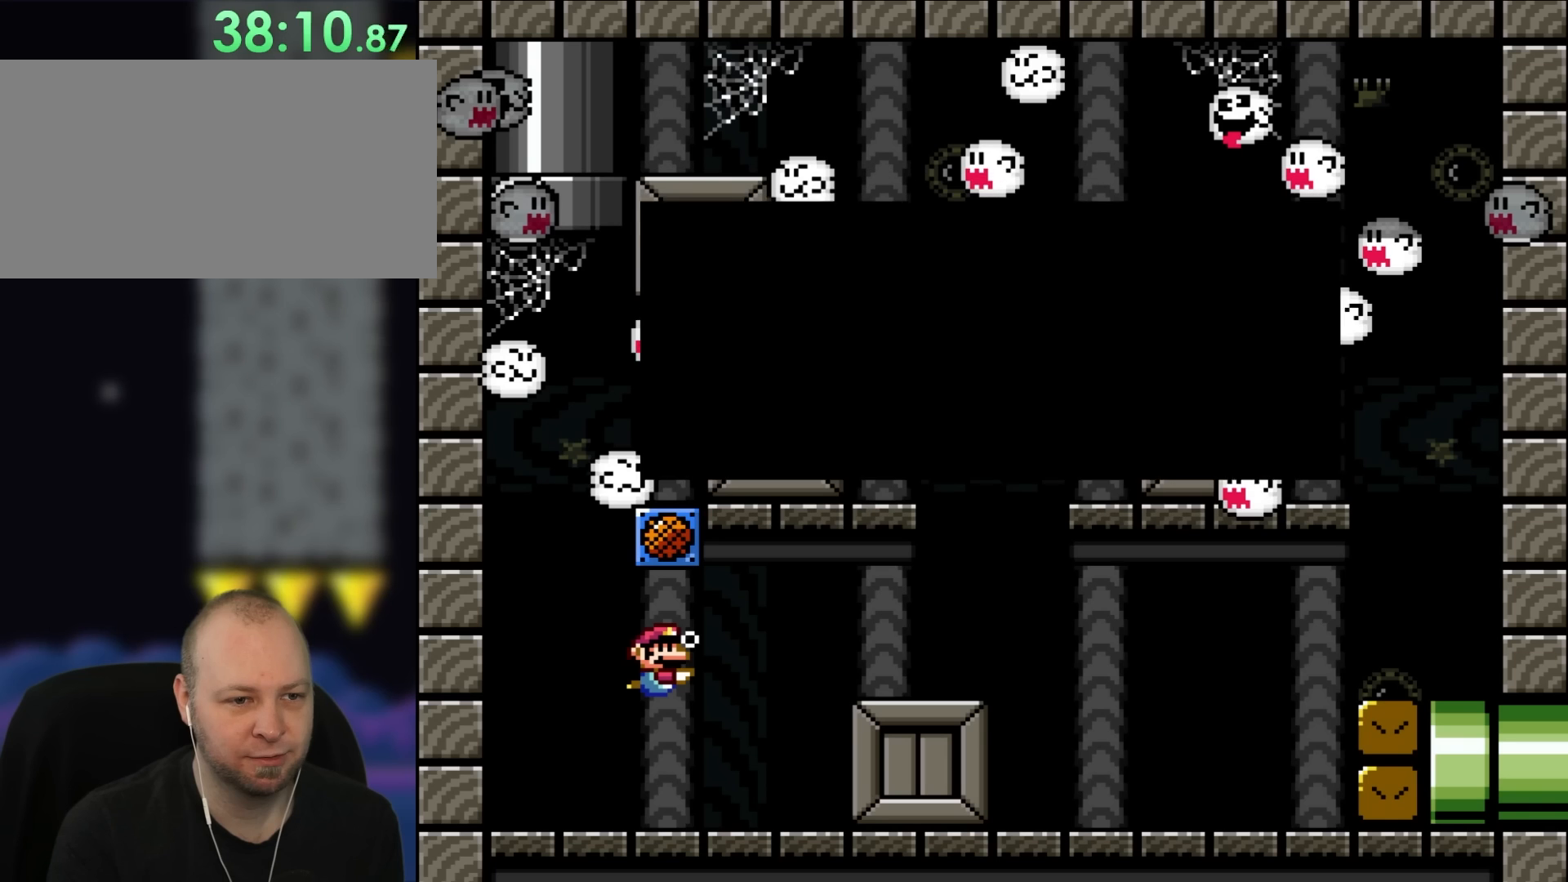
Gameplay with a controller (Nintendo layout); each line is a JSON object with the inputs held at the frame after it. "events" lists button and stick changes between this image and that frame as [ms after this image, input, new state], when the widget could be followed in between. Not read: L3 R3.
{"buttons": ["DPAD_RIGHT"], "events": [[17, "B", "down"], [133, "B", "up"], [483, "DPAD_RIGHT", "down"]]}
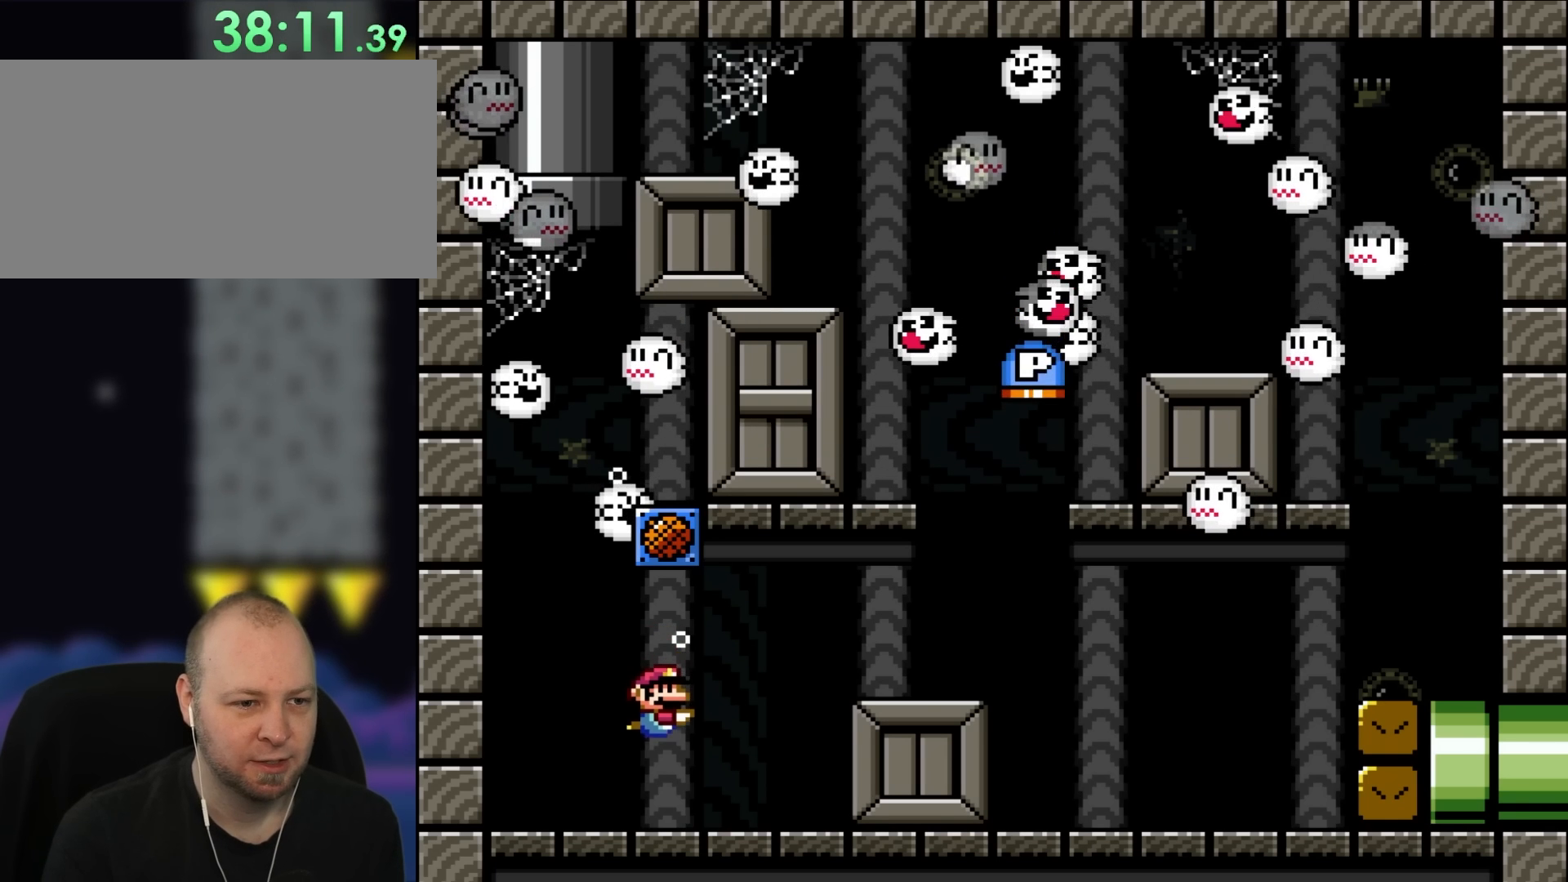
{"buttons": ["DPAD_UP", "DPAD_RIGHT"], "events": [[217, "DPAD_UP", "down"], [333, "B", "down"], [433, "B", "up"]]}
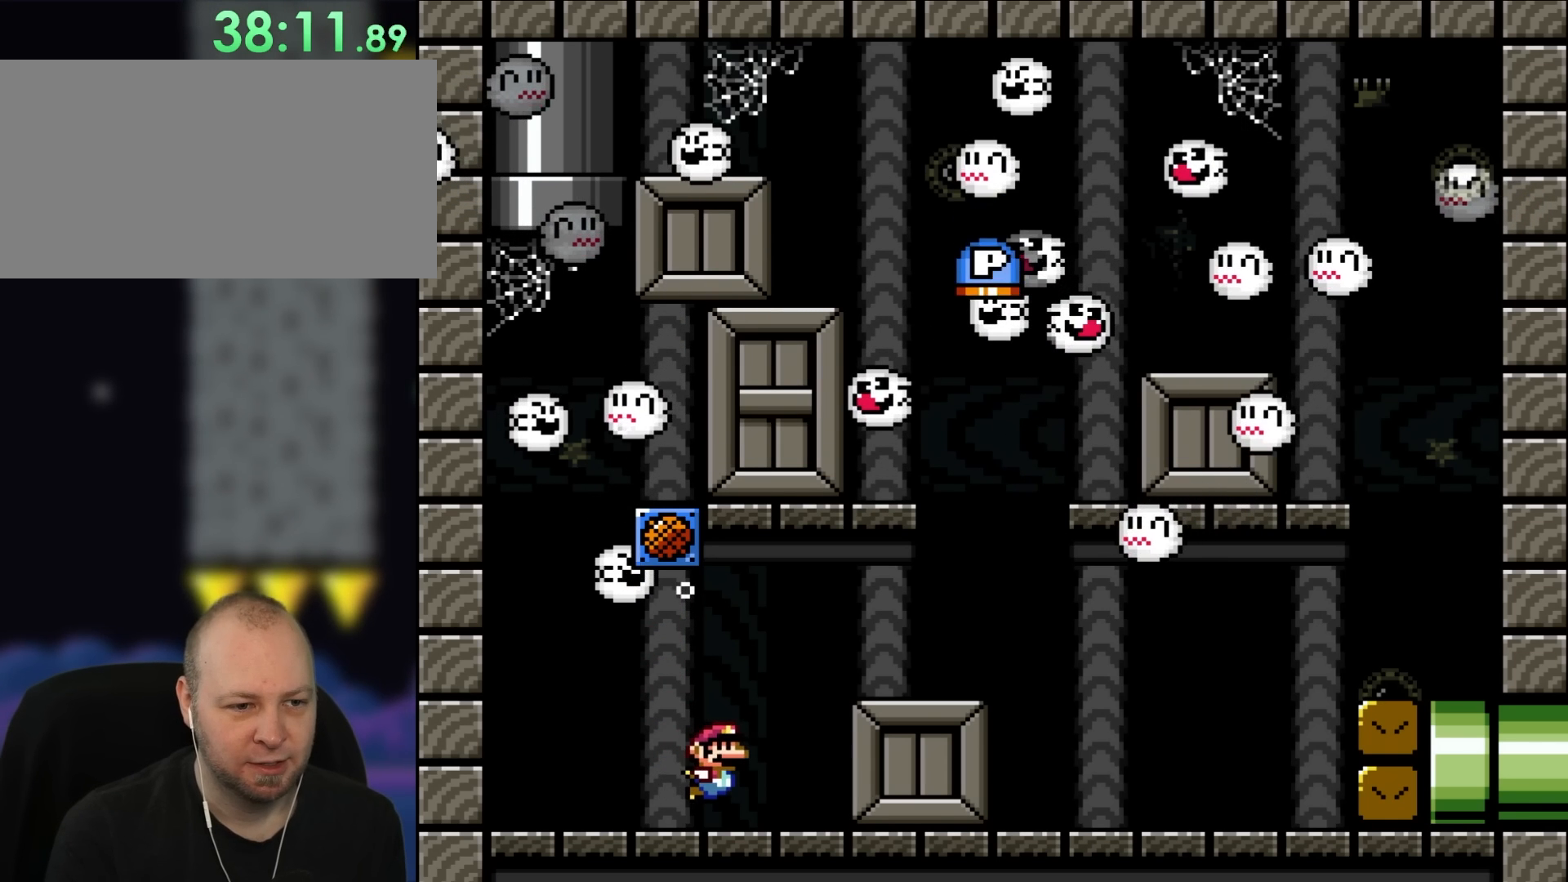
{"buttons": ["DPAD_UP", "DPAD_RIGHT"], "events": [[67, "B", "down"], [167, "B", "up"], [283, "B", "down"], [400, "B", "up"]]}
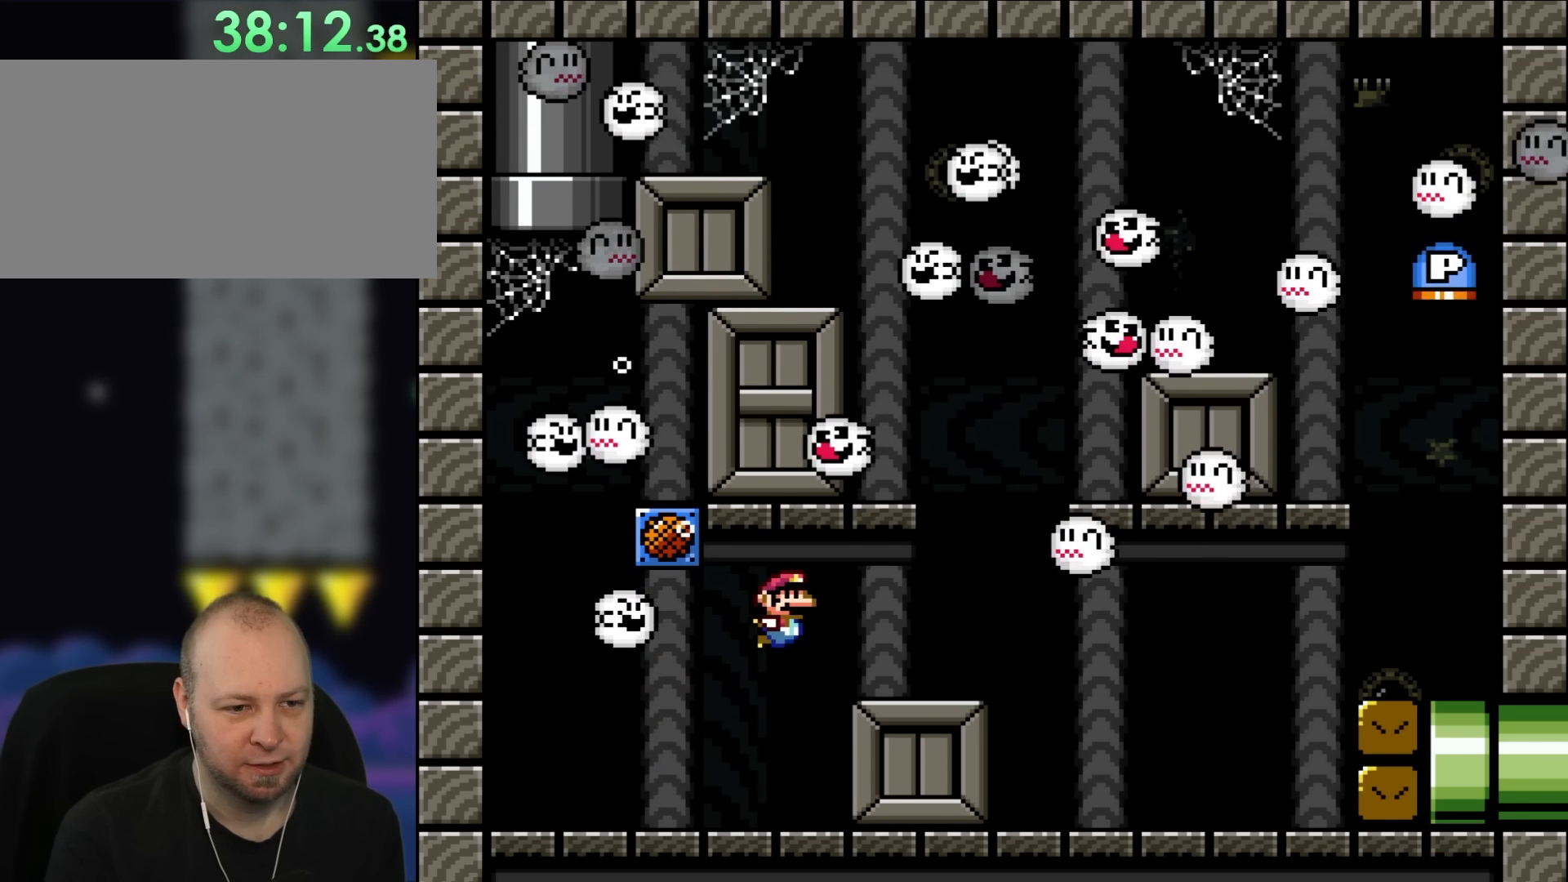
{"buttons": ["DPAD_DOWN", "DPAD_RIGHT"], "events": [[17, "B", "down"], [67, "DPAD_UP", "up"], [100, "B", "up"], [100, "DPAD_DOWN", "down"]]}
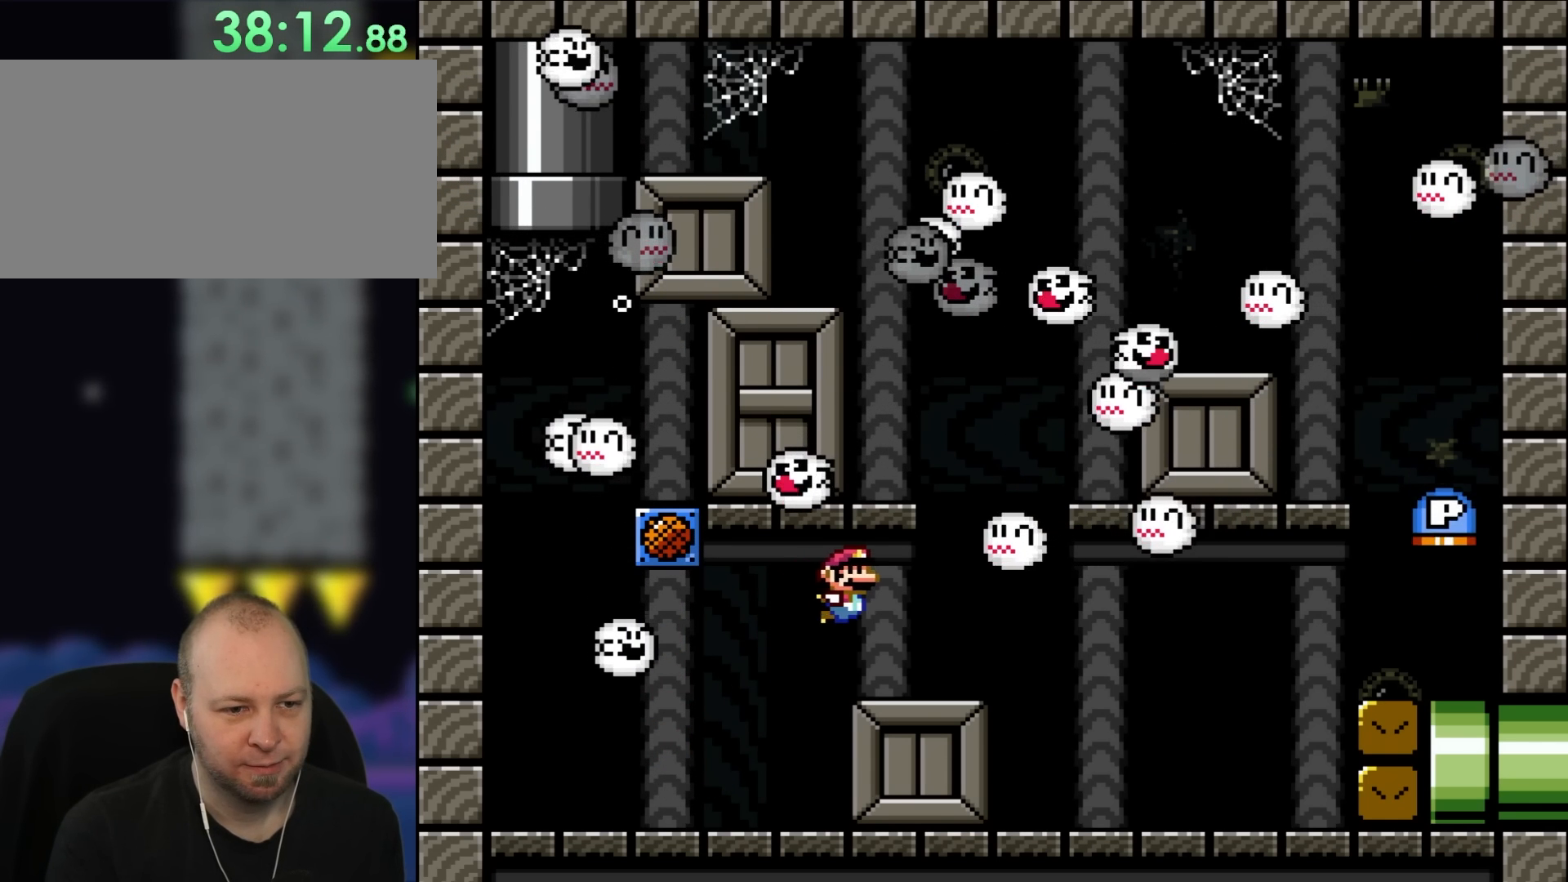
{"buttons": ["DPAD_DOWN", "DPAD_RIGHT"], "events": []}
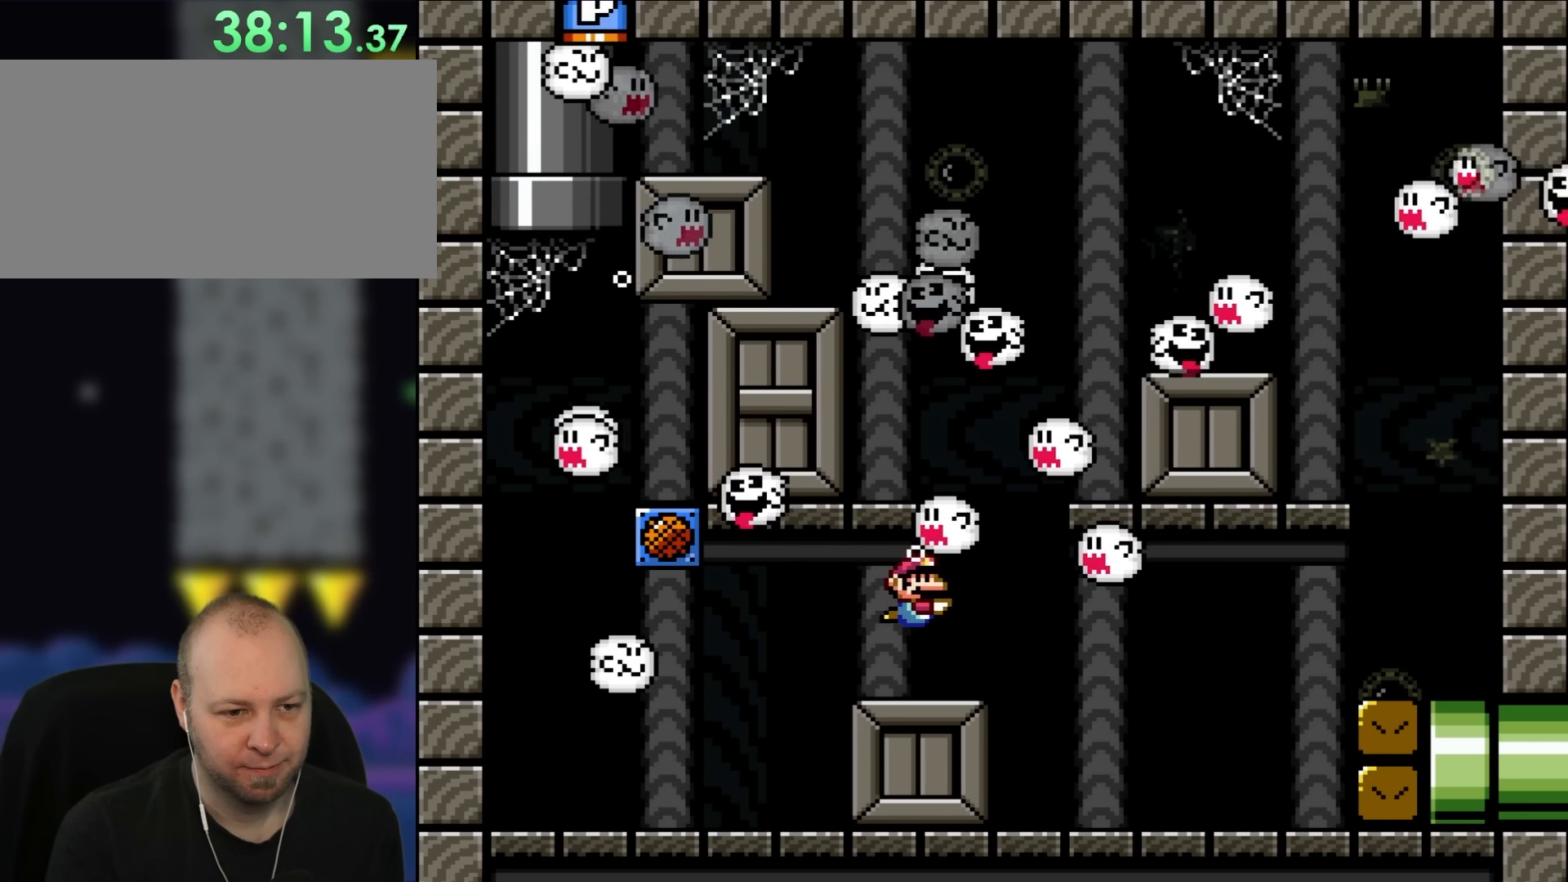
{"buttons": ["DPAD_DOWN", "DPAD_RIGHT"], "events": []}
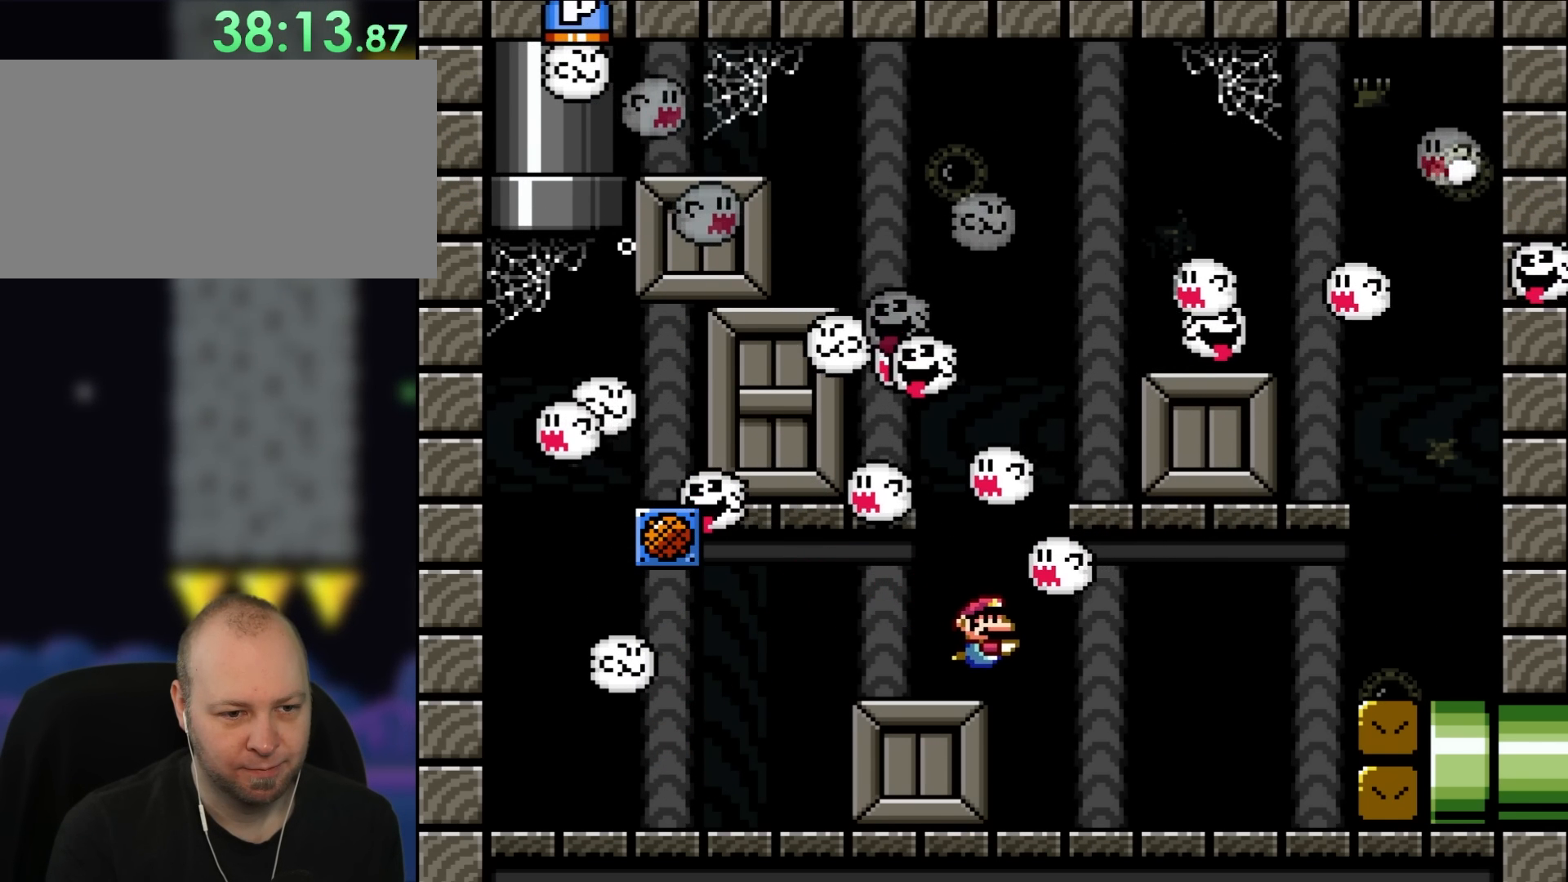
{"buttons": ["DPAD_DOWN", "DPAD_RIGHT"], "events": []}
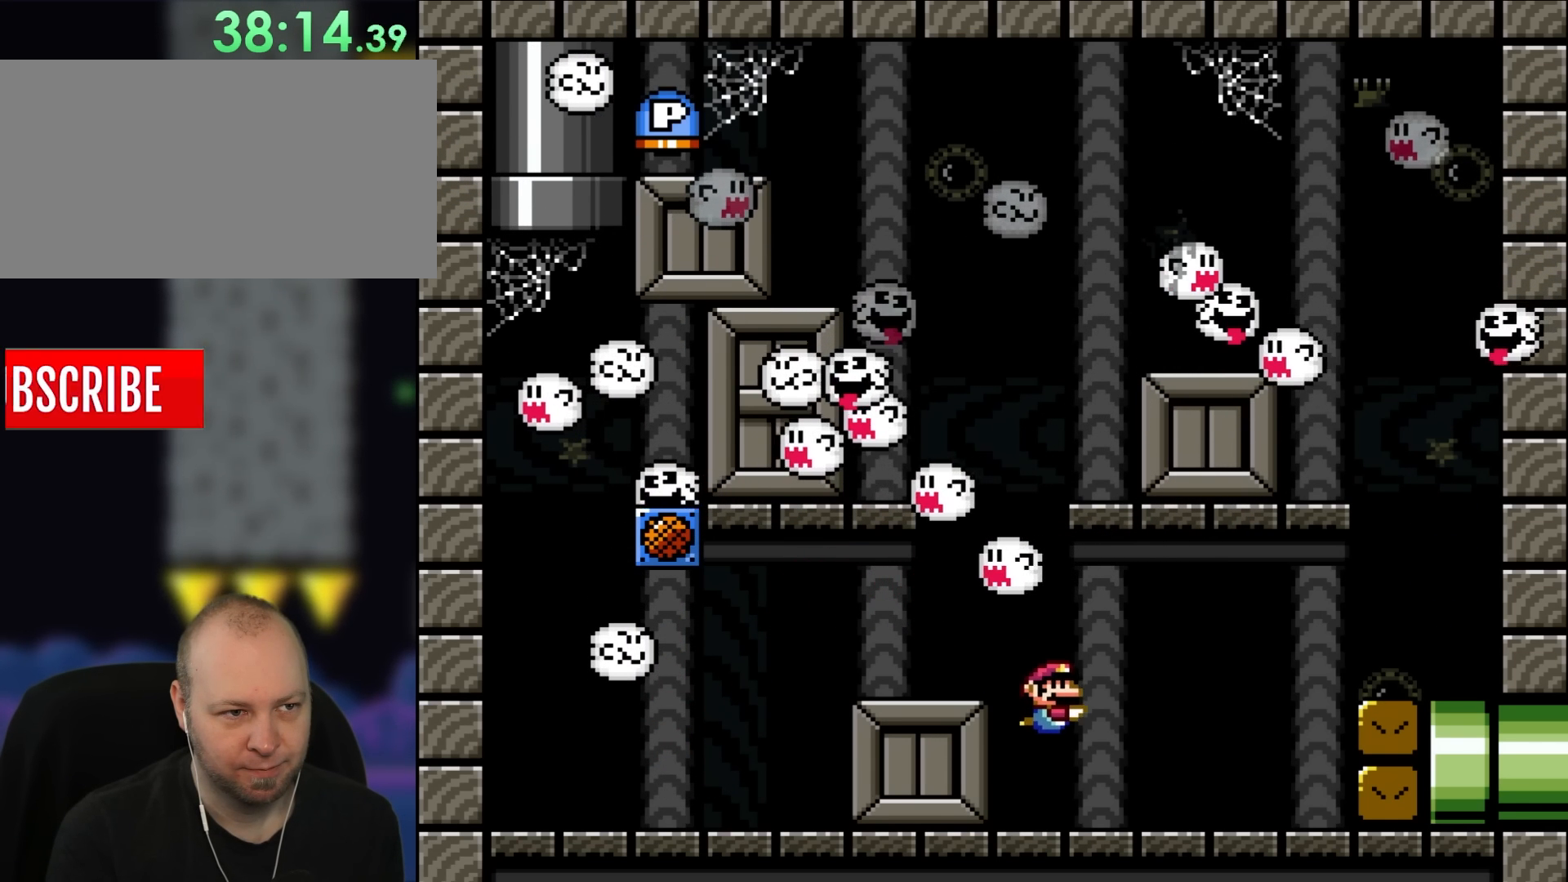
{"buttons": ["DPAD_RIGHT"], "events": [[250, "DPAD_DOWN", "up"]]}
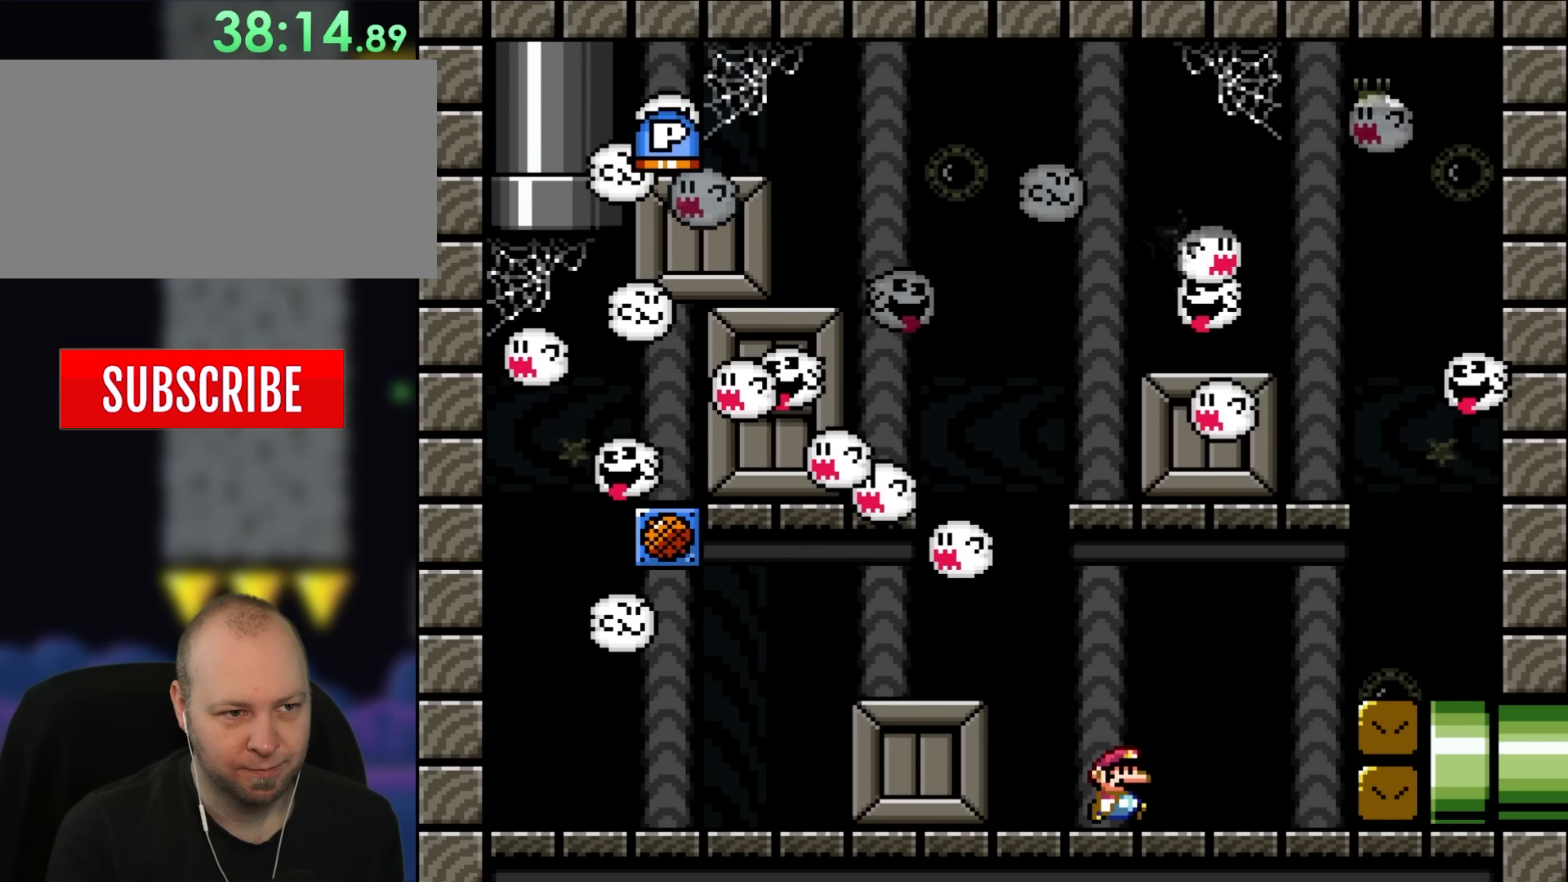
{"buttons": ["DPAD_UP", "DPAD_RIGHT"], "events": [[333, "B", "down"], [333, "DPAD_UP", "down"], [450, "B", "up"]]}
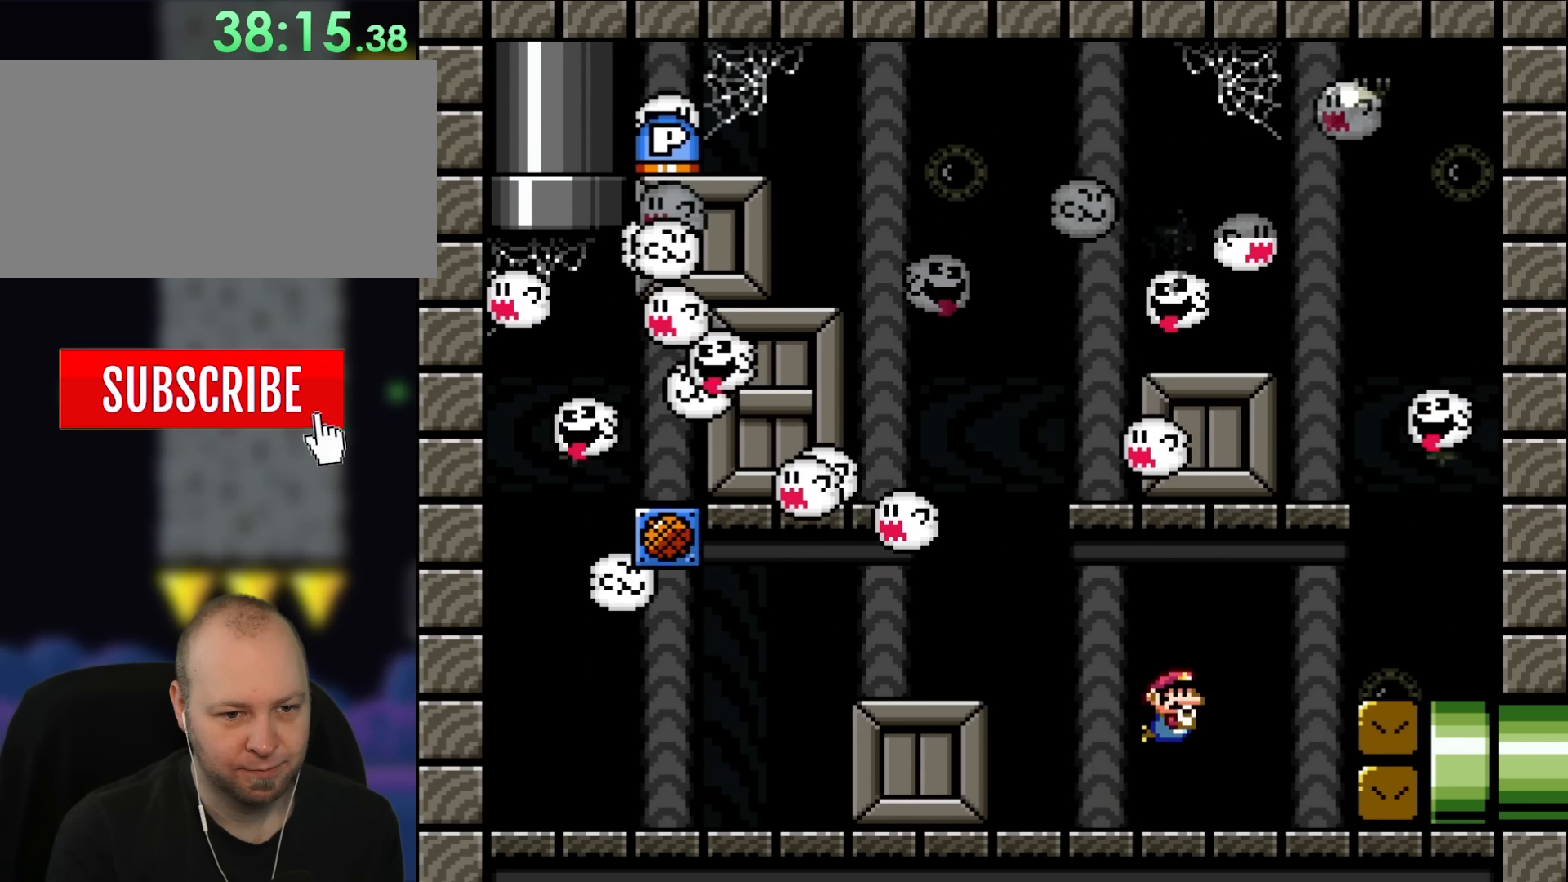
{"buttons": ["DPAD_RIGHT"], "events": [[500, "DPAD_UP", "up"]]}
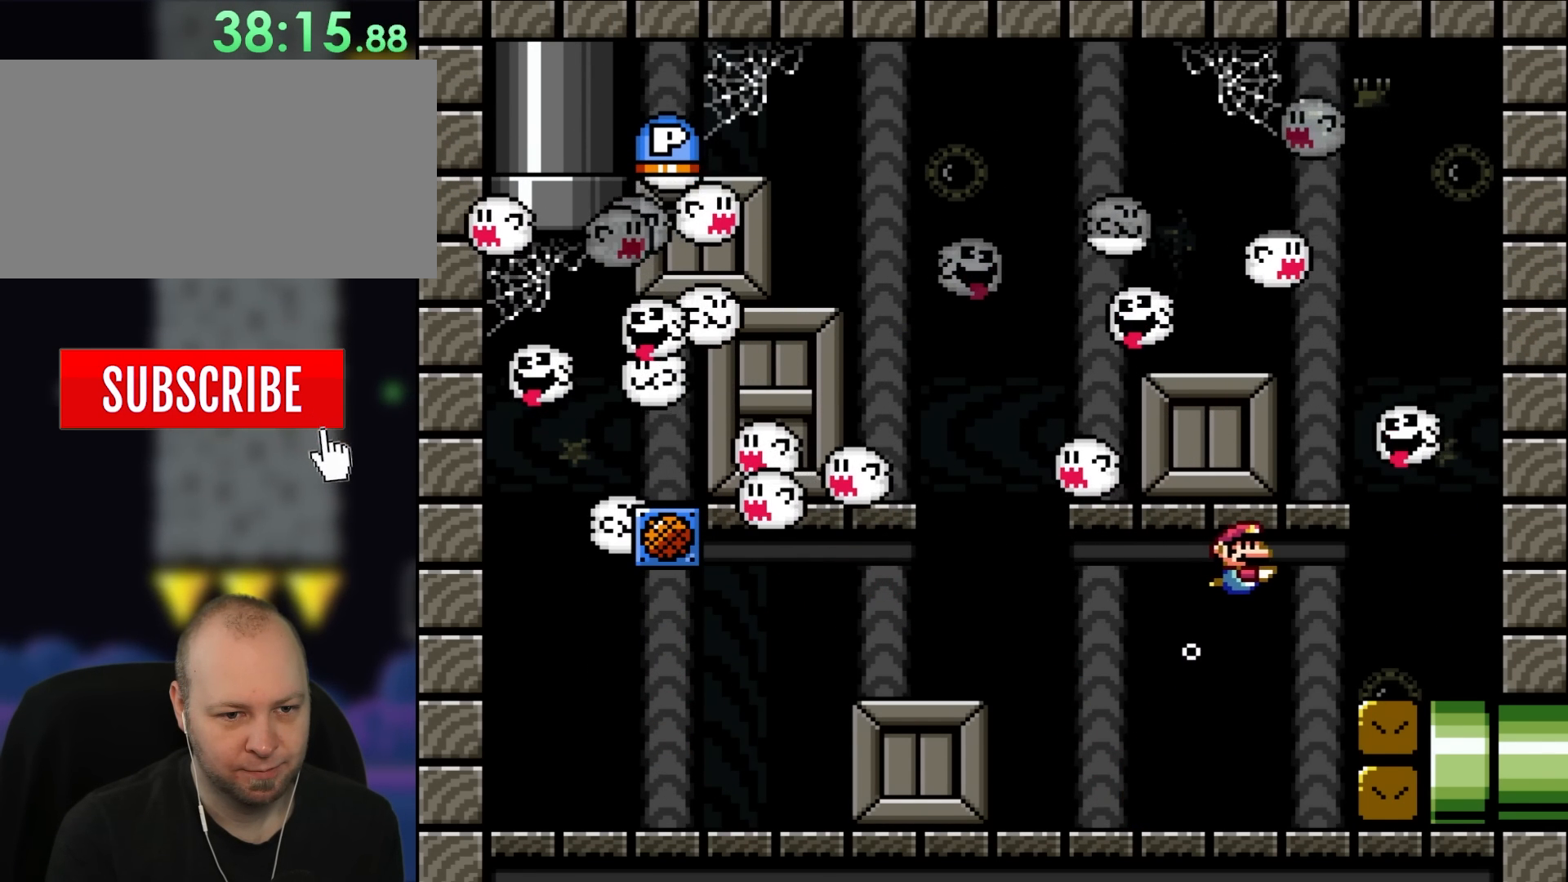
{"buttons": ["DPAD_DOWN"], "events": [[67, "DPAD_DOWN", "down"], [367, "DPAD_RIGHT", "up"]]}
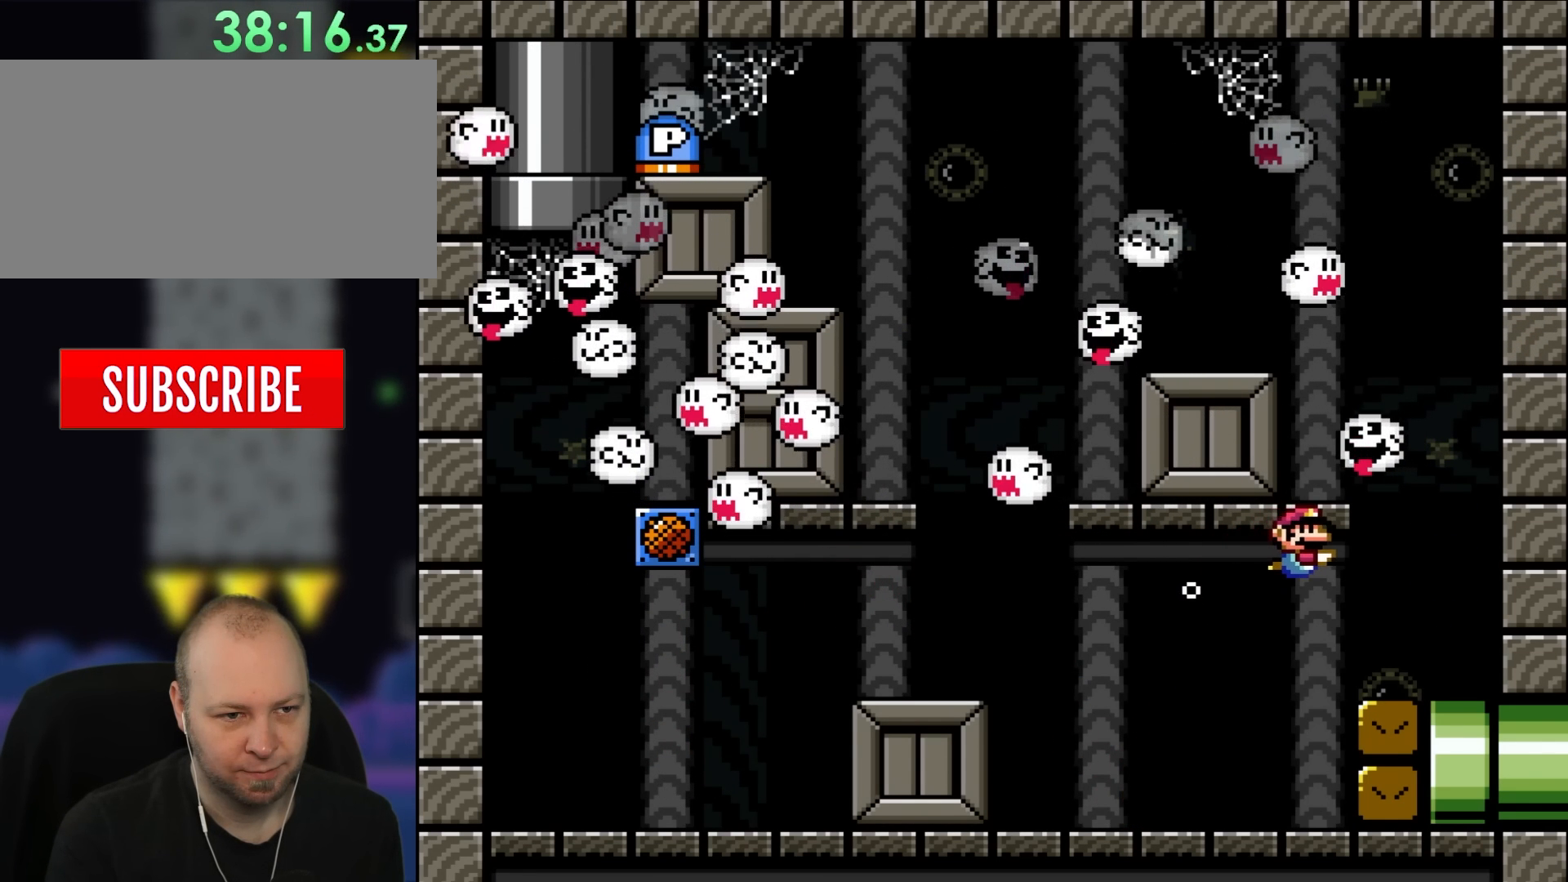
{"buttons": ["DPAD_DOWN"], "events": []}
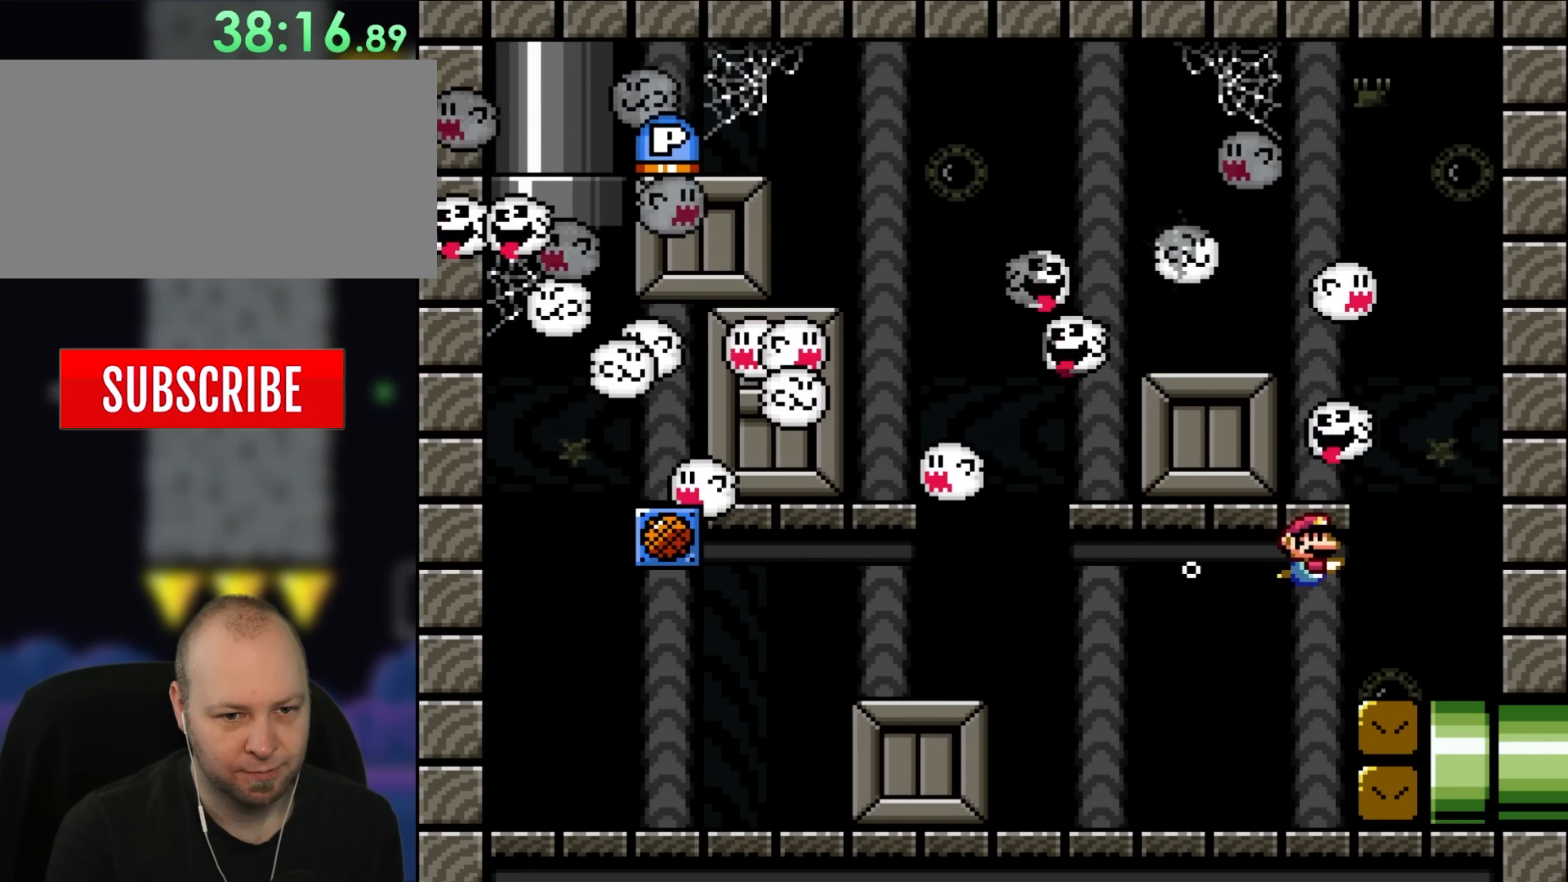
{"buttons": ["DPAD_DOWN", "DPAD_RIGHT"], "events": [[17, "DPAD_RIGHT", "down"], [133, "B", "down"], [300, "B", "up"]]}
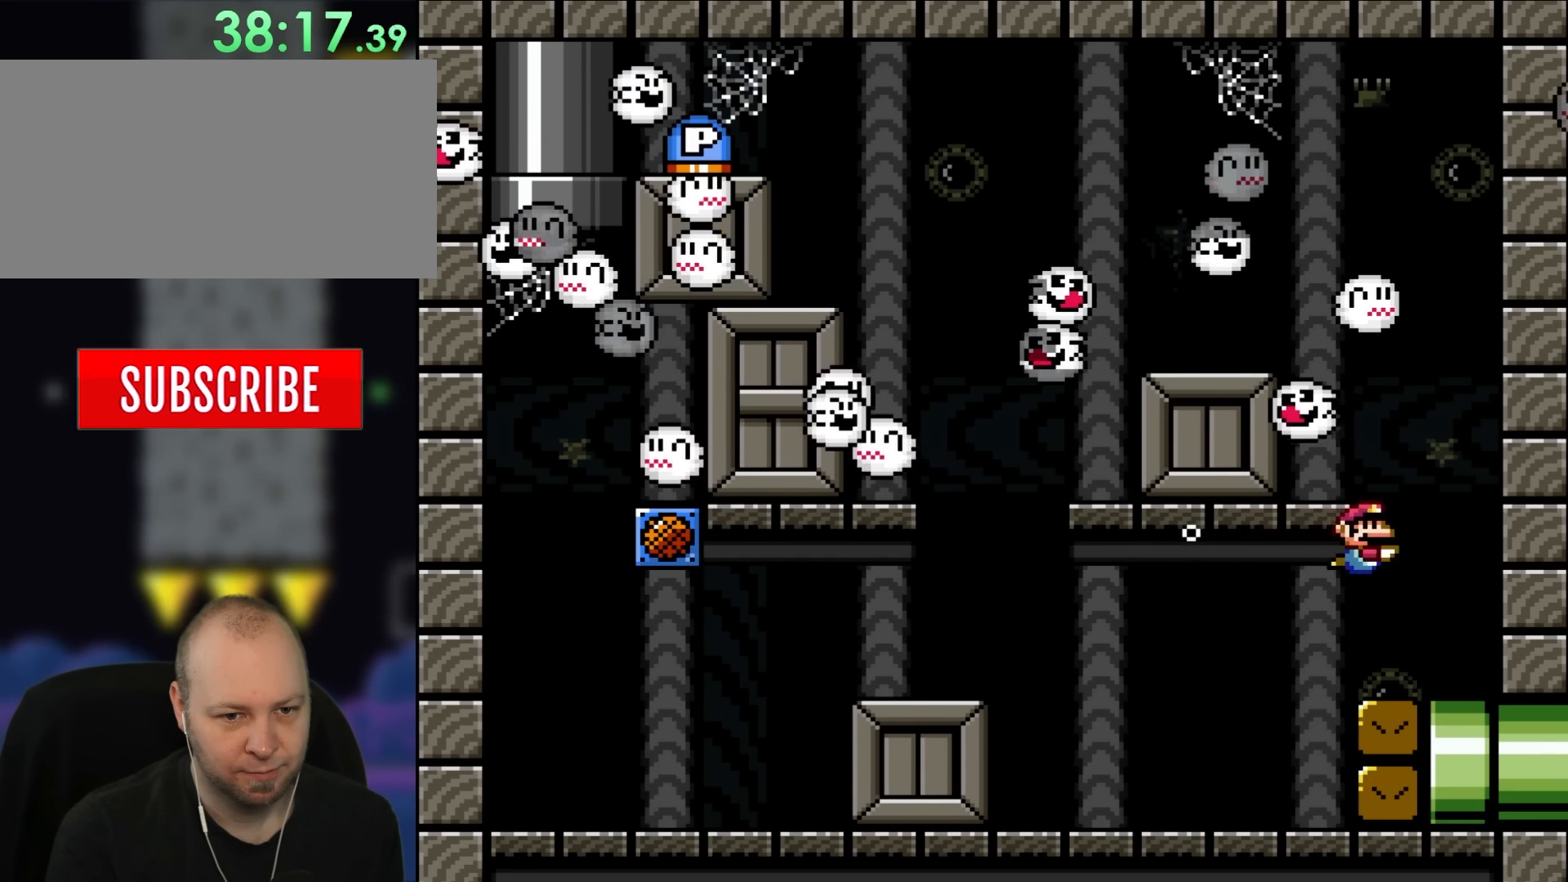
{"buttons": ["Y", "DPAD_DOWN", "DPAD_LEFT"], "events": [[167, "Y", "down"], [283, "DPAD_RIGHT", "up"], [333, "DPAD_LEFT", "down"]]}
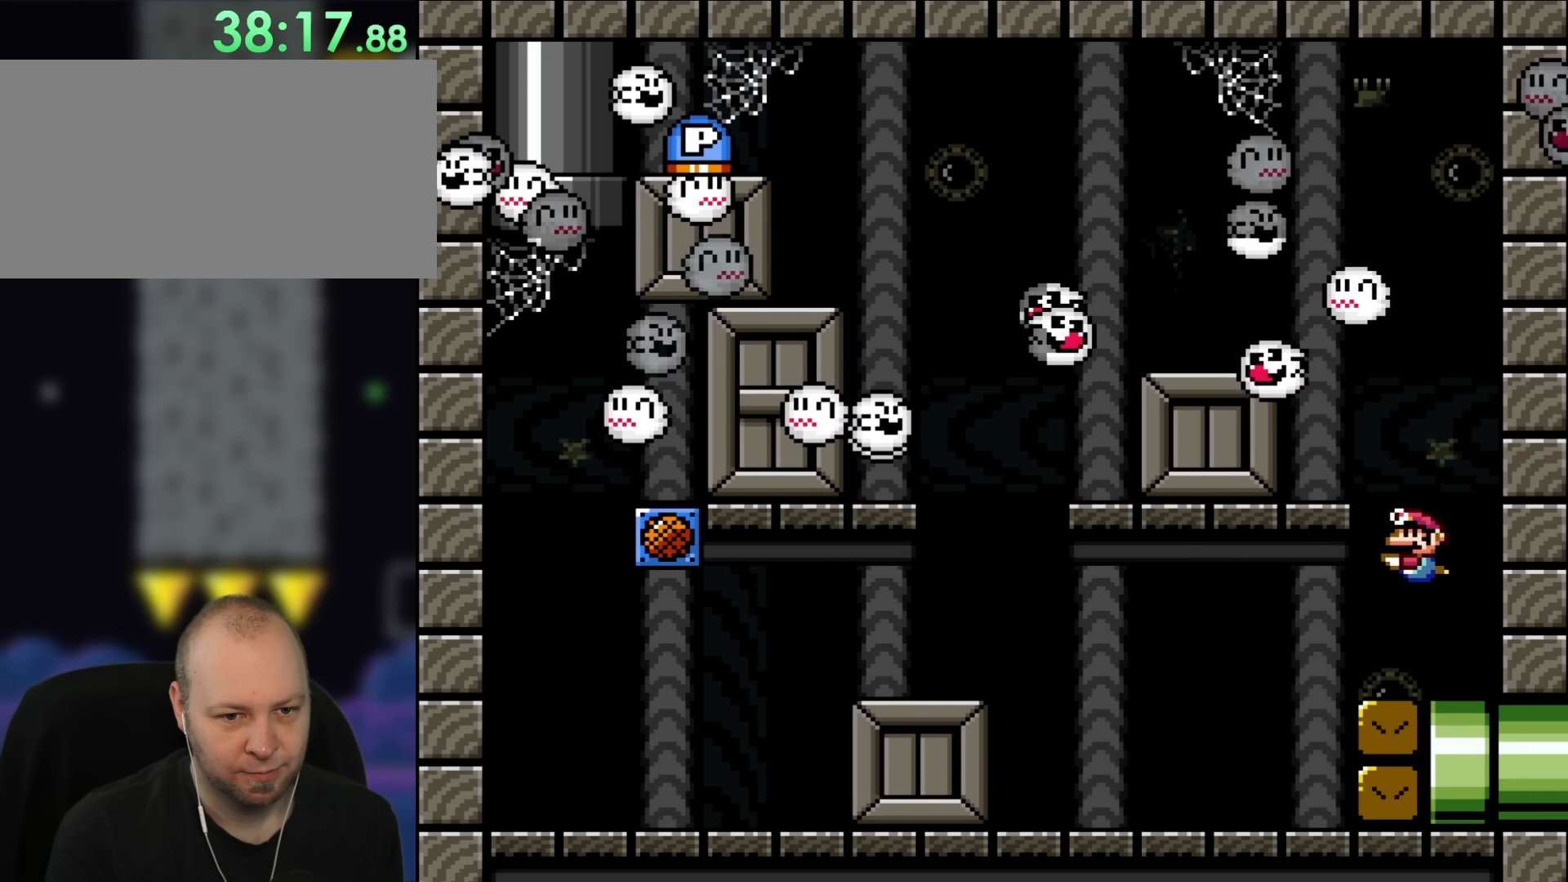
{"buttons": ["Y", "DPAD_DOWN", "DPAD_LEFT"], "events": [[200, "B", "down"], [283, "B", "up"]]}
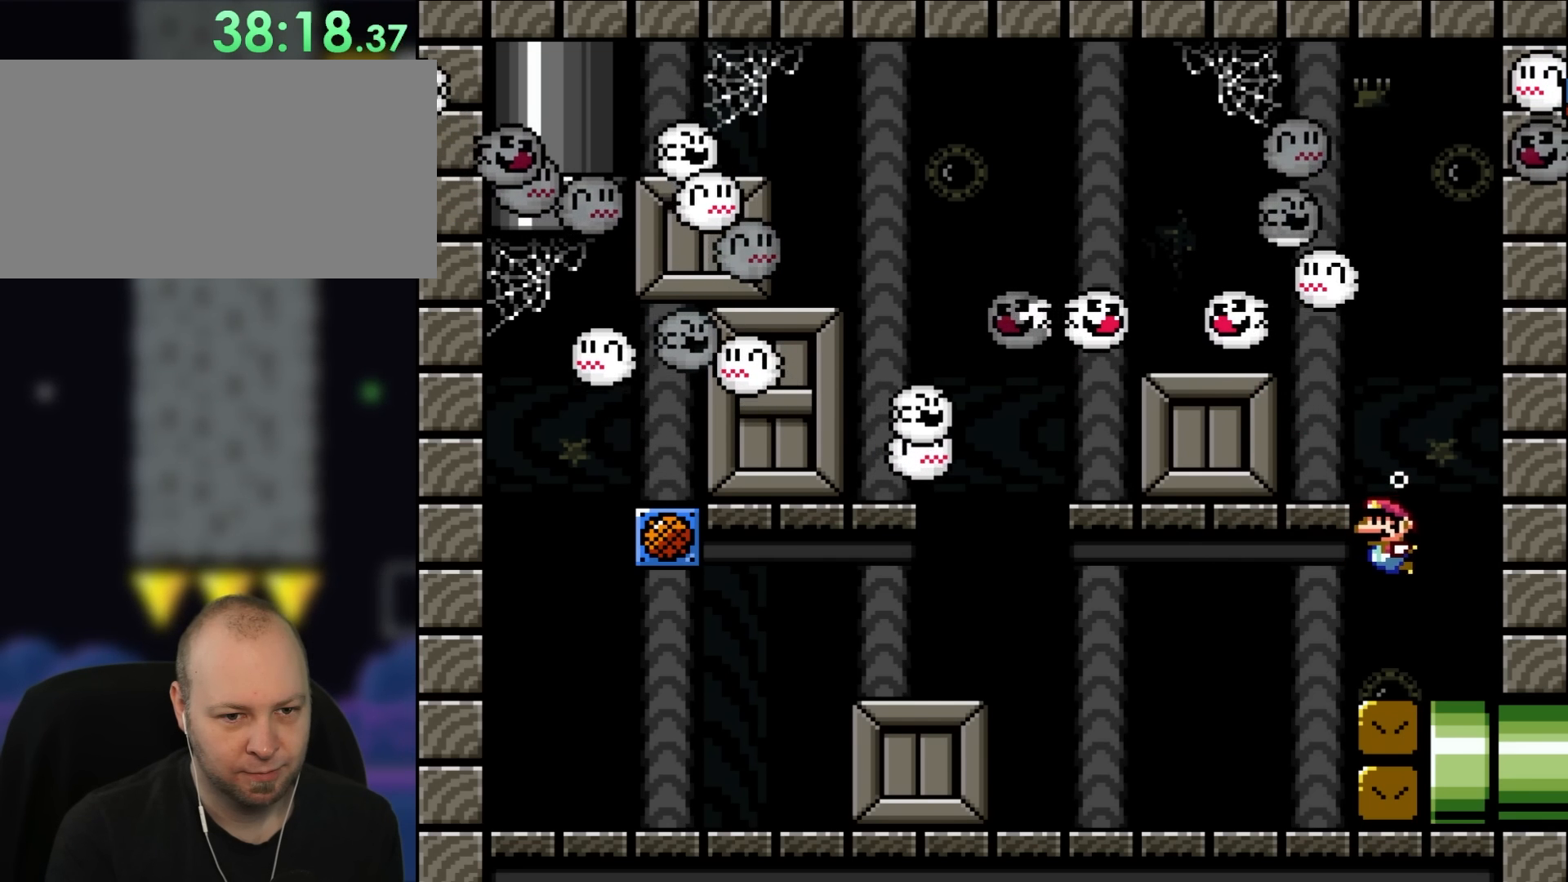
{"buttons": ["Y", "DPAD_DOWN", "DPAD_LEFT"], "events": []}
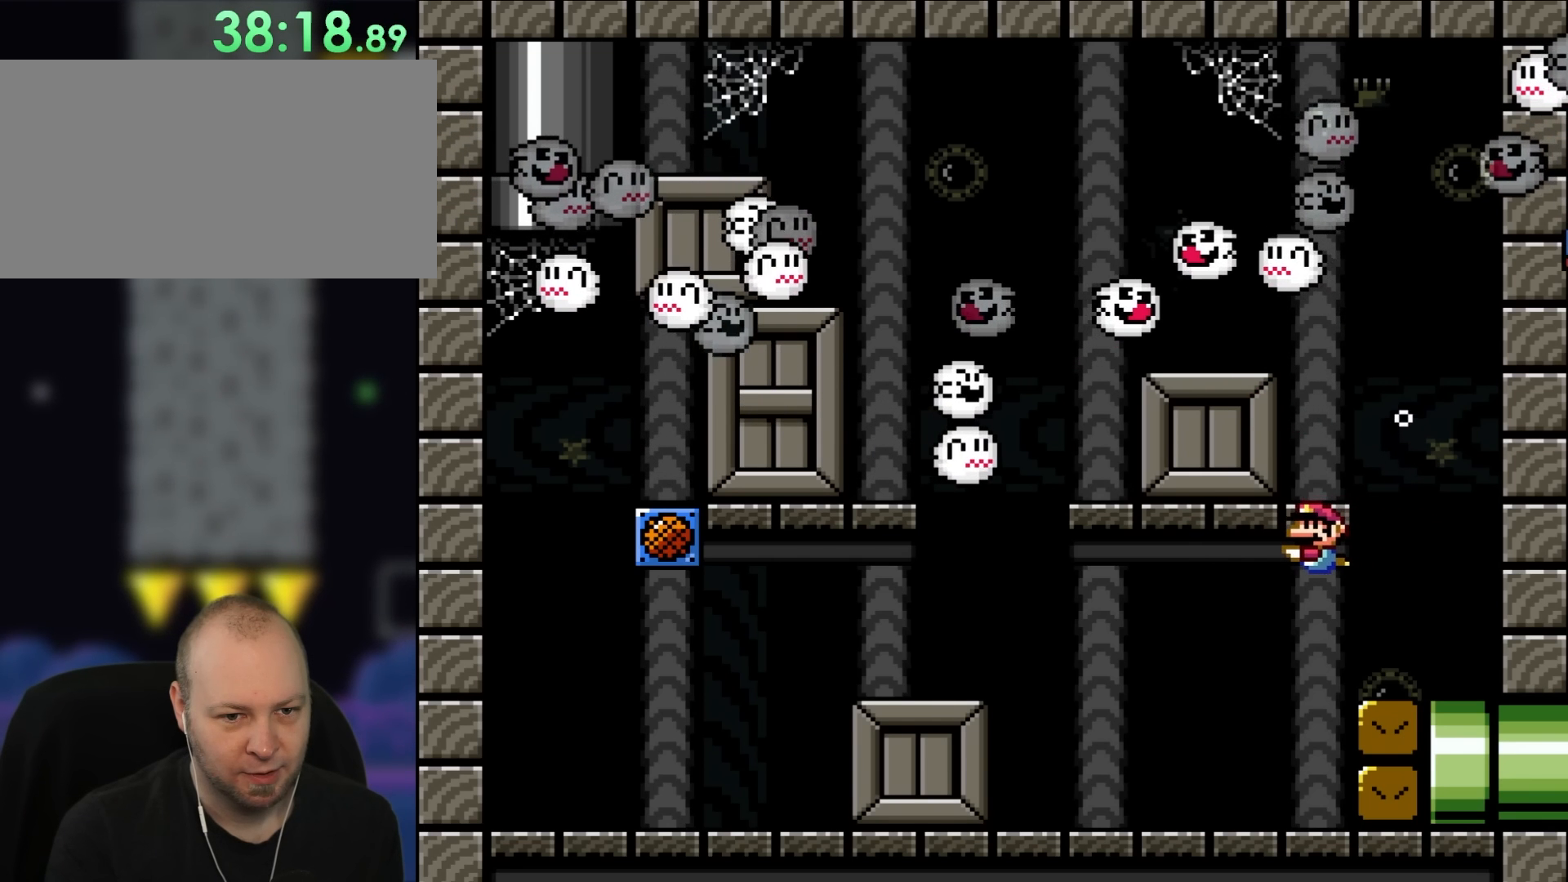
{"buttons": ["B", "Y", "DPAD_DOWN", "DPAD_LEFT"], "events": [[450, "B", "down"]]}
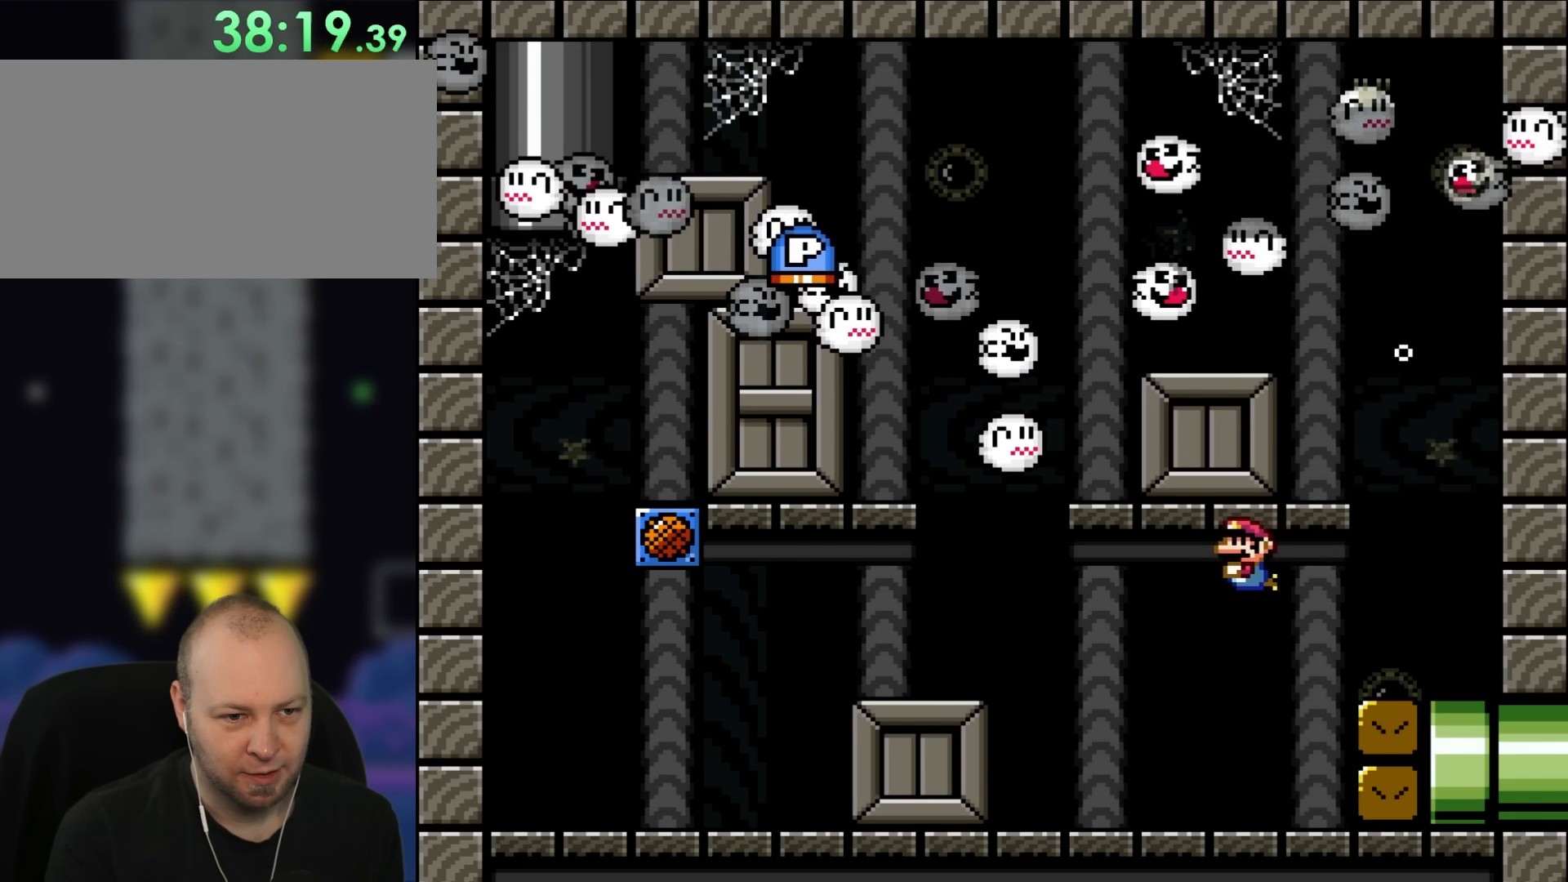
{"buttons": ["Y", "DPAD_DOWN", "DPAD_LEFT"], "events": [[67, "B", "up"]]}
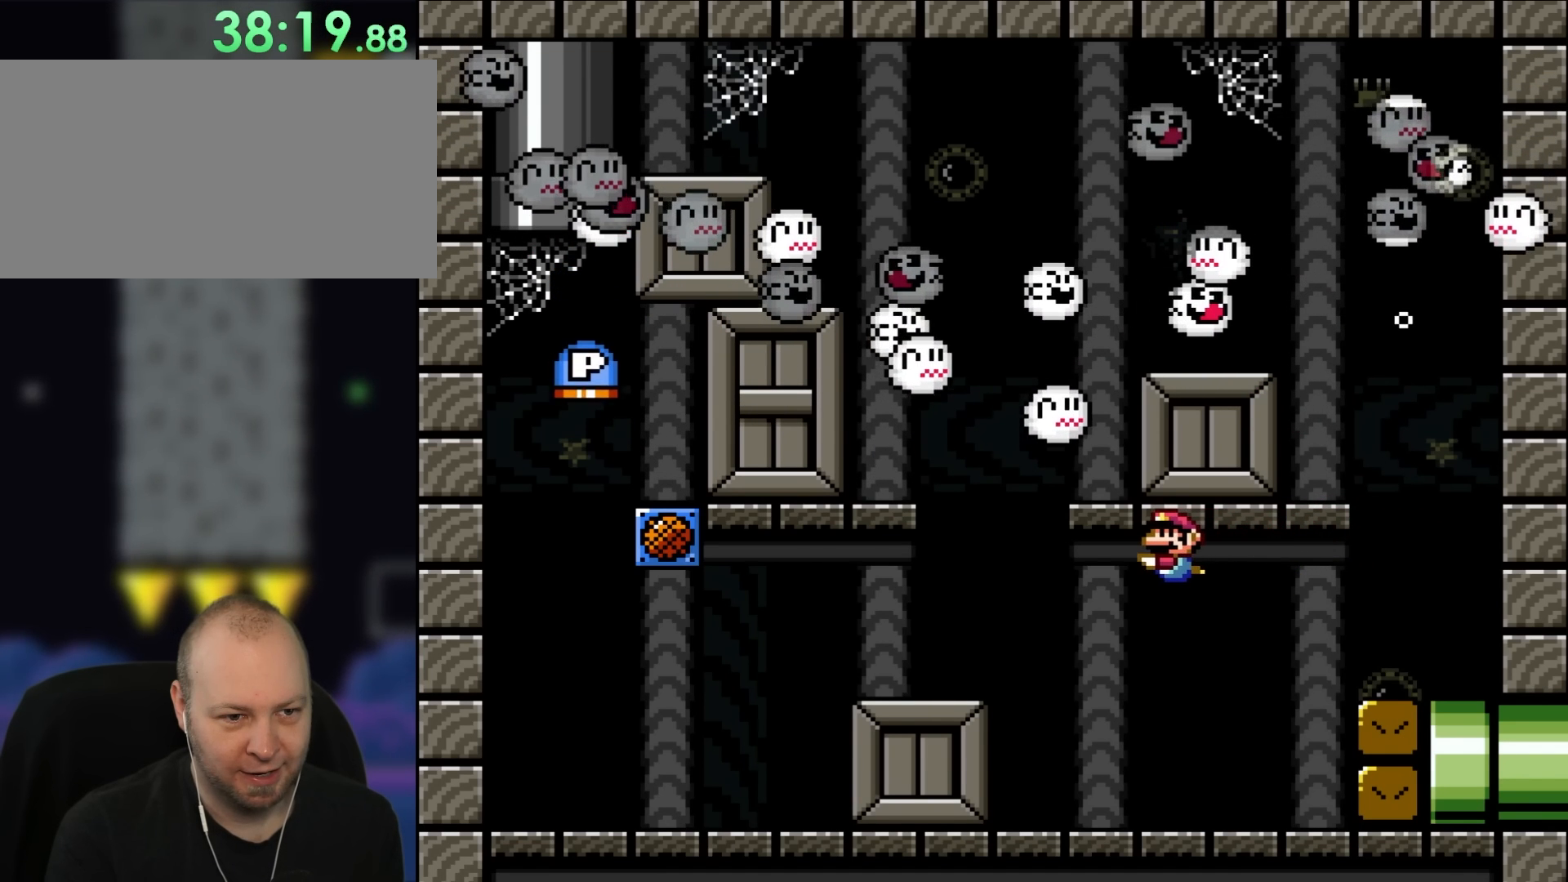
{"buttons": ["Y", "DPAD_DOWN", "DPAD_LEFT"], "events": [[167, "B", "down"], [267, "B", "up"]]}
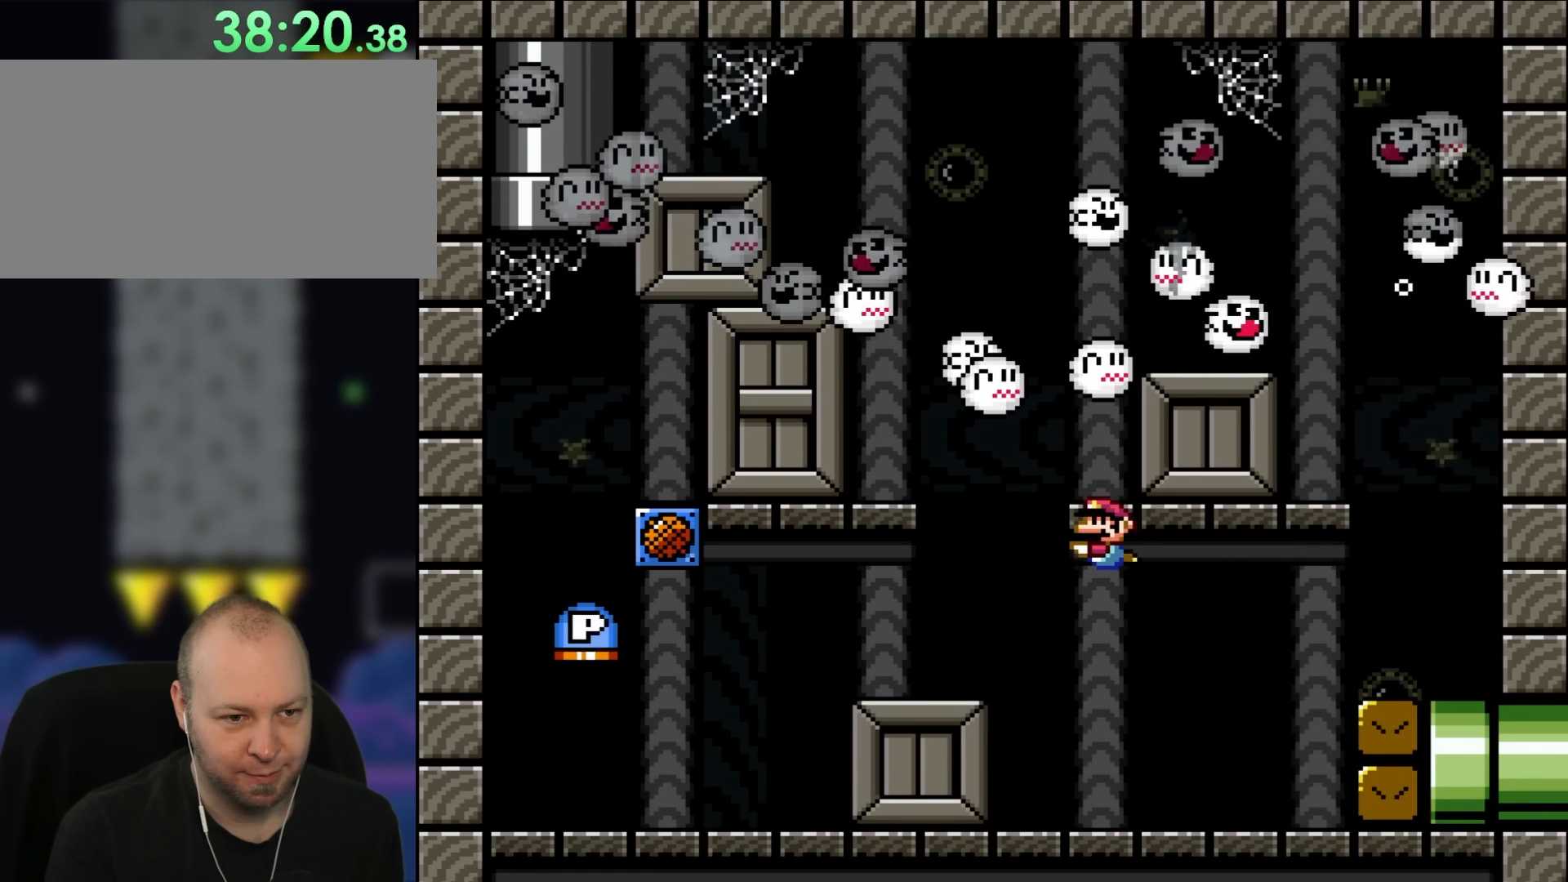
{"buttons": ["Y", "DPAD_DOWN", "DPAD_LEFT"], "events": []}
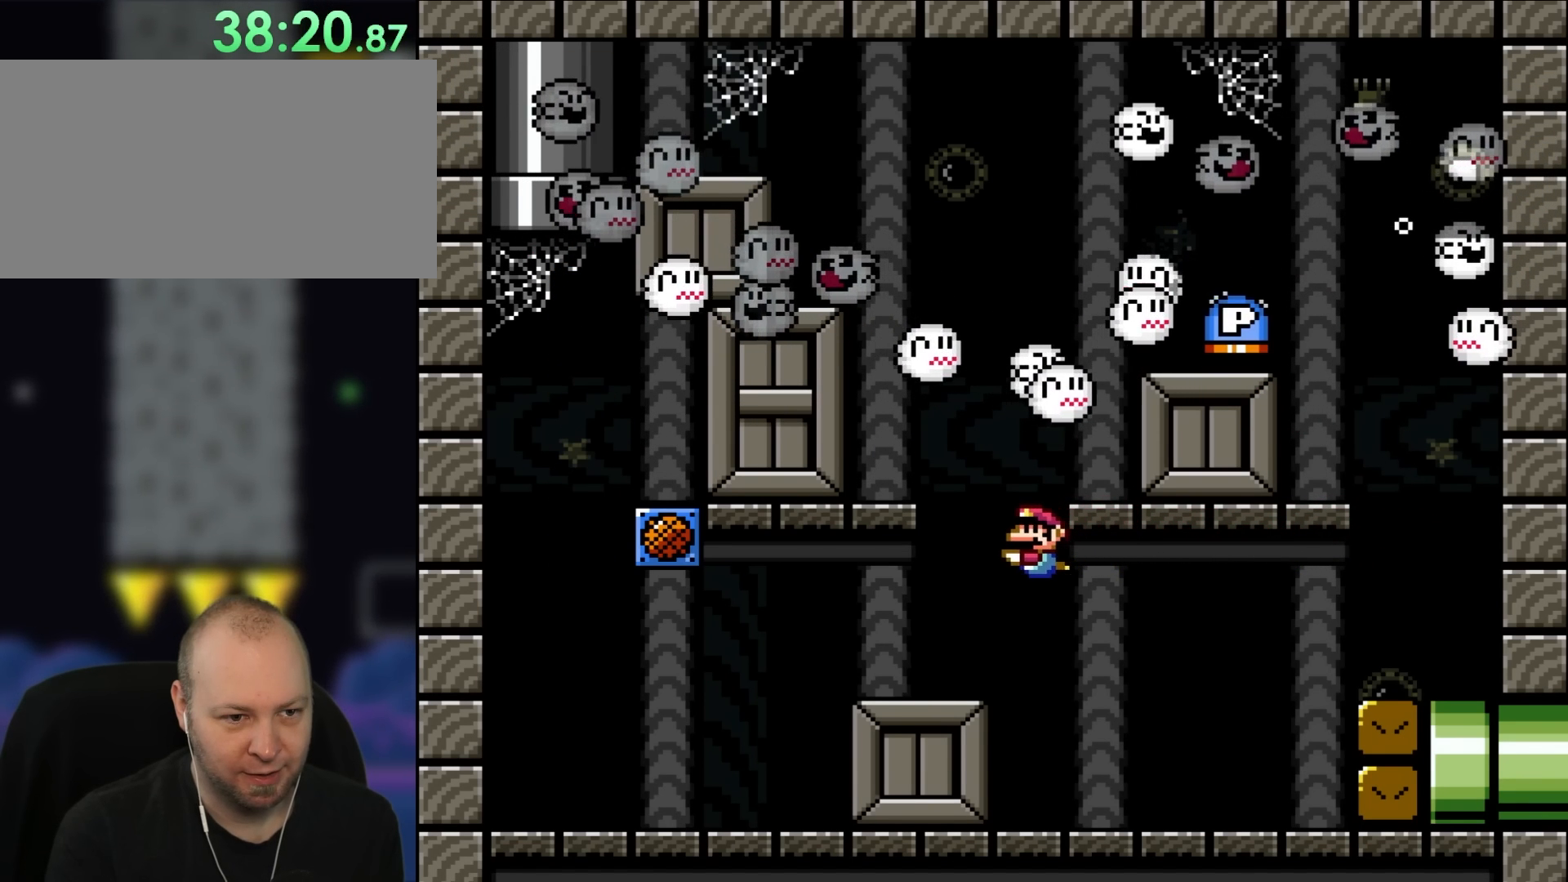
{"buttons": ["Y", "DPAD_DOWN", "DPAD_LEFT"], "events": []}
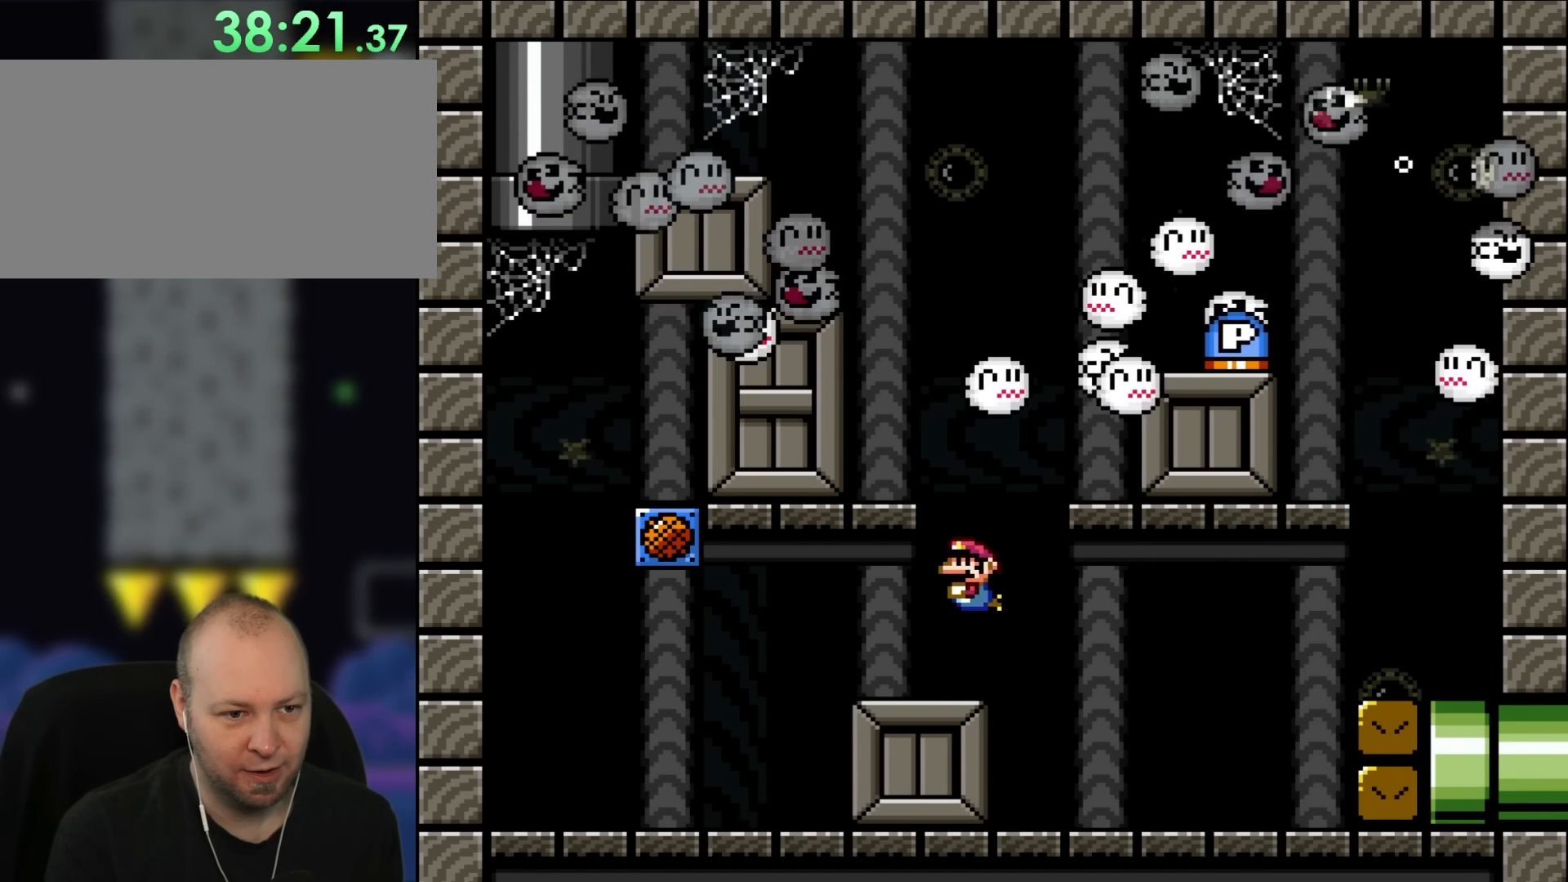
{"buttons": ["Y", "DPAD_DOWN", "DPAD_LEFT"], "events": [[17, "B", "down"], [167, "B", "up"]]}
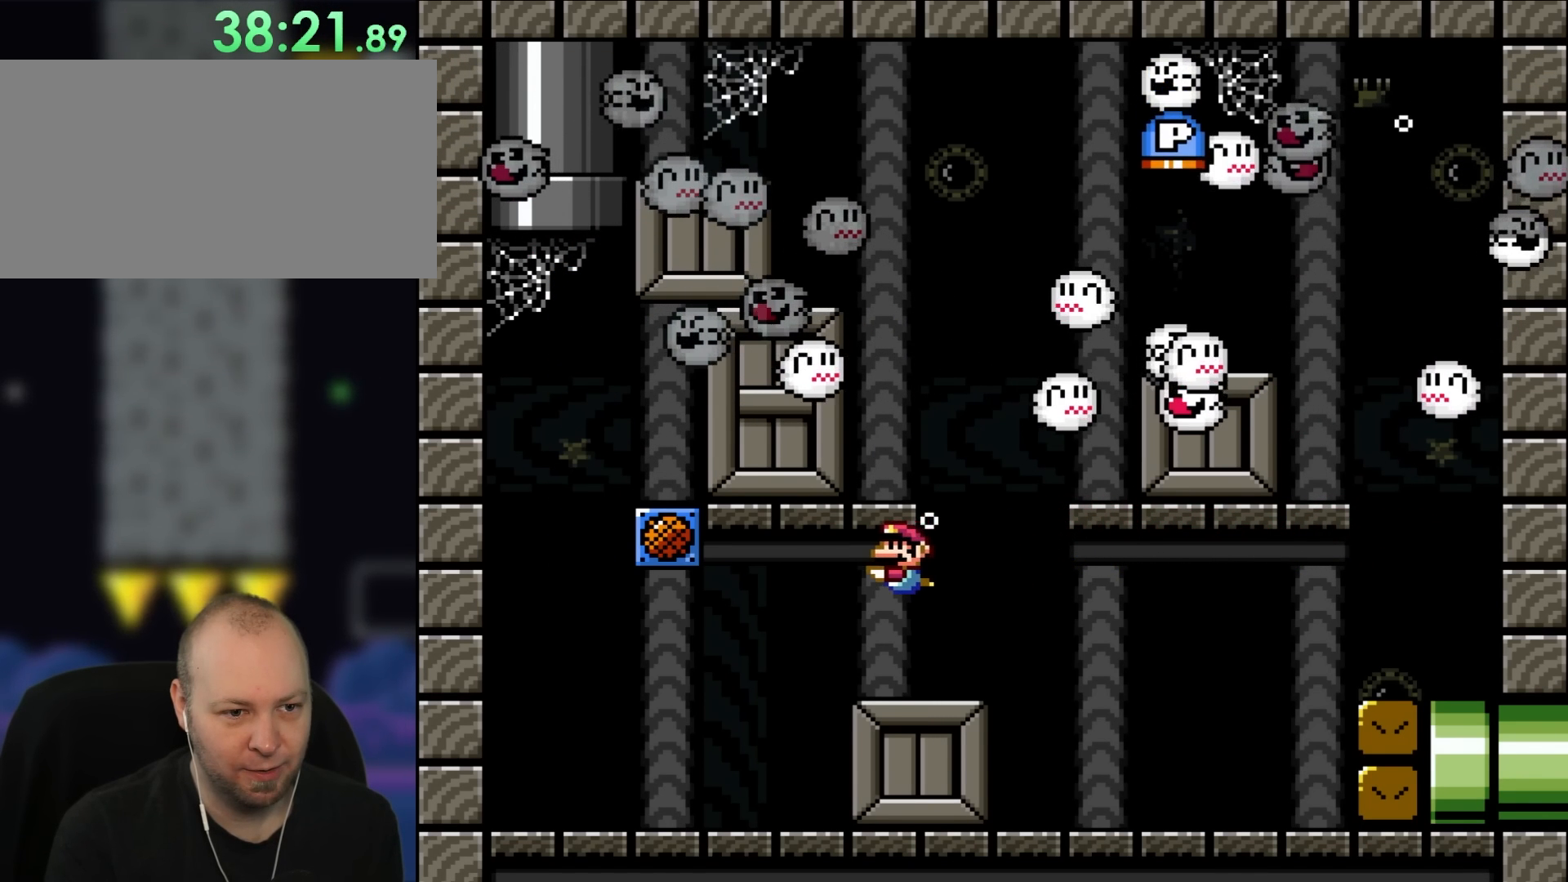
{"buttons": ["Y", "DPAD_DOWN", "DPAD_LEFT"], "events": []}
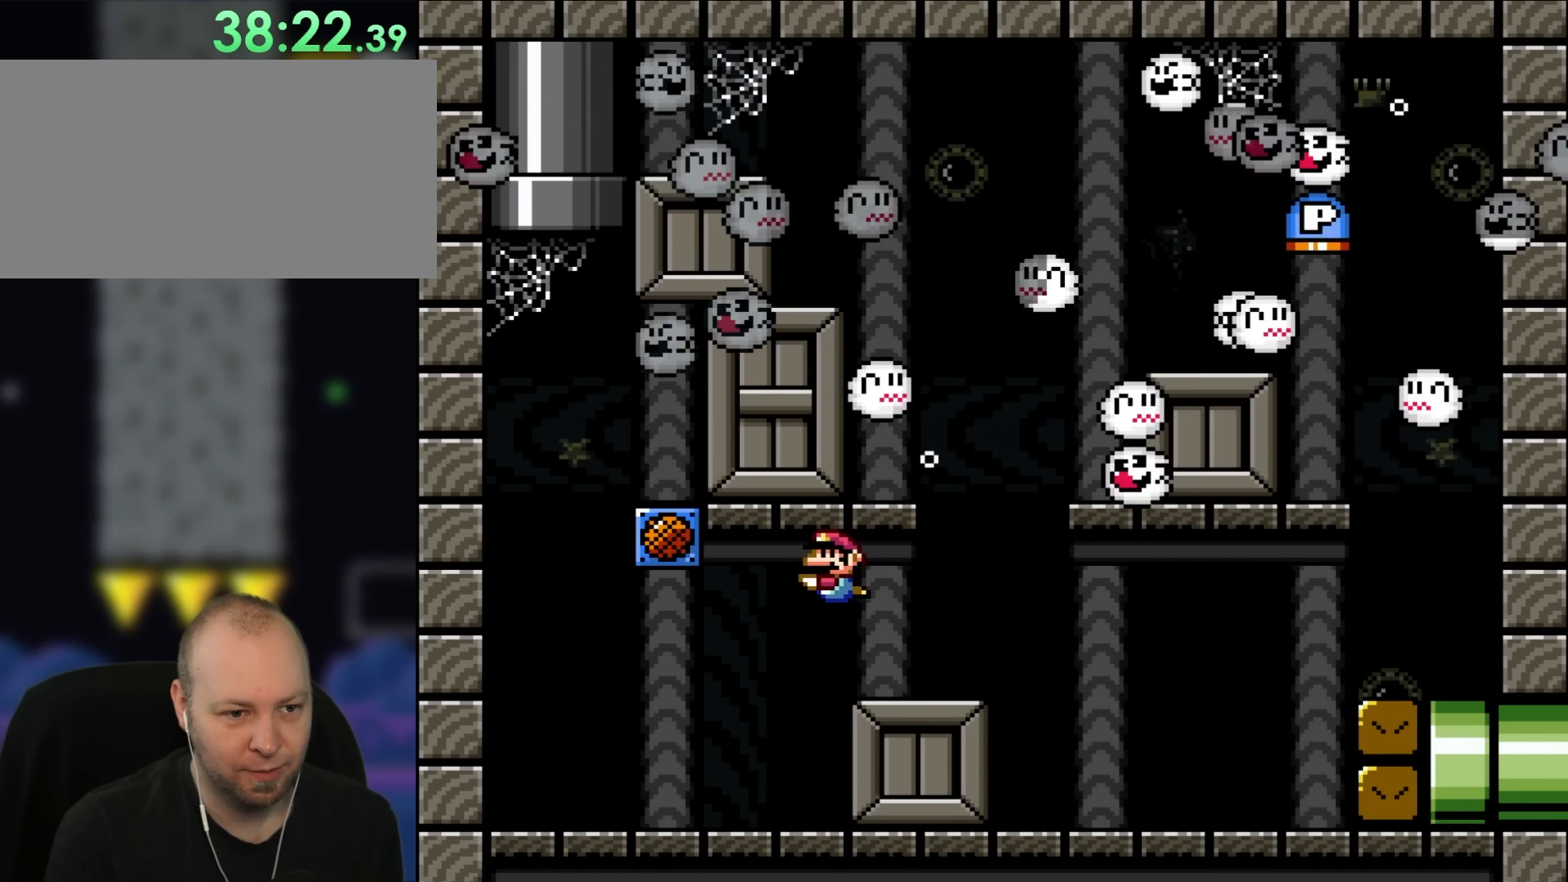
{"buttons": ["Y", "DPAD_DOWN", "DPAD_LEFT"], "events": []}
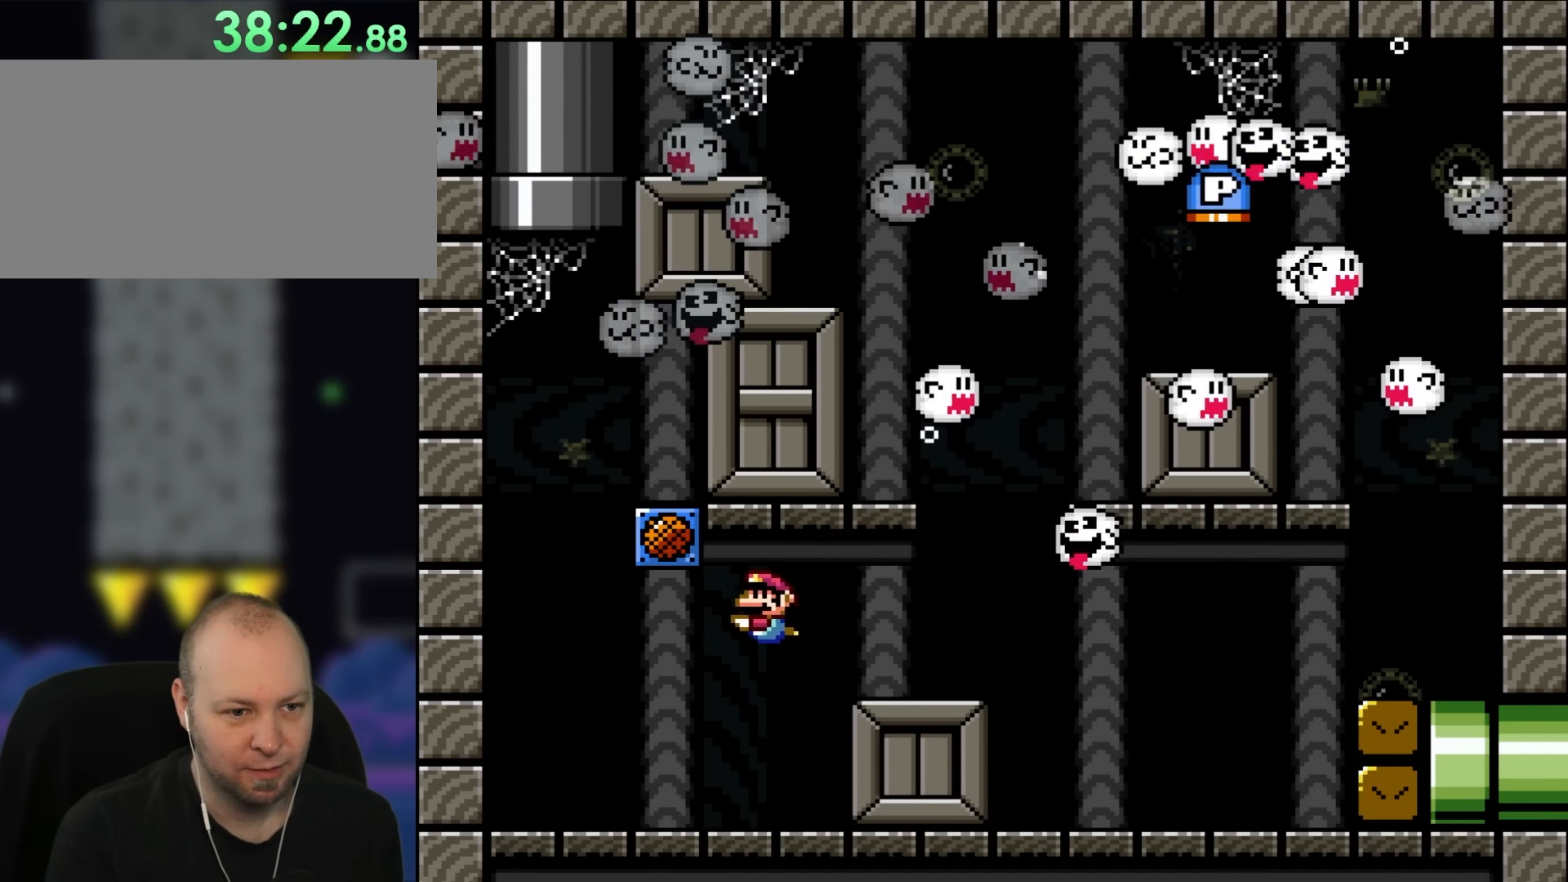
{"buttons": ["Y", "DPAD_DOWN", "DPAD_LEFT"], "events": [[333, "B", "down"], [500, "B", "up"]]}